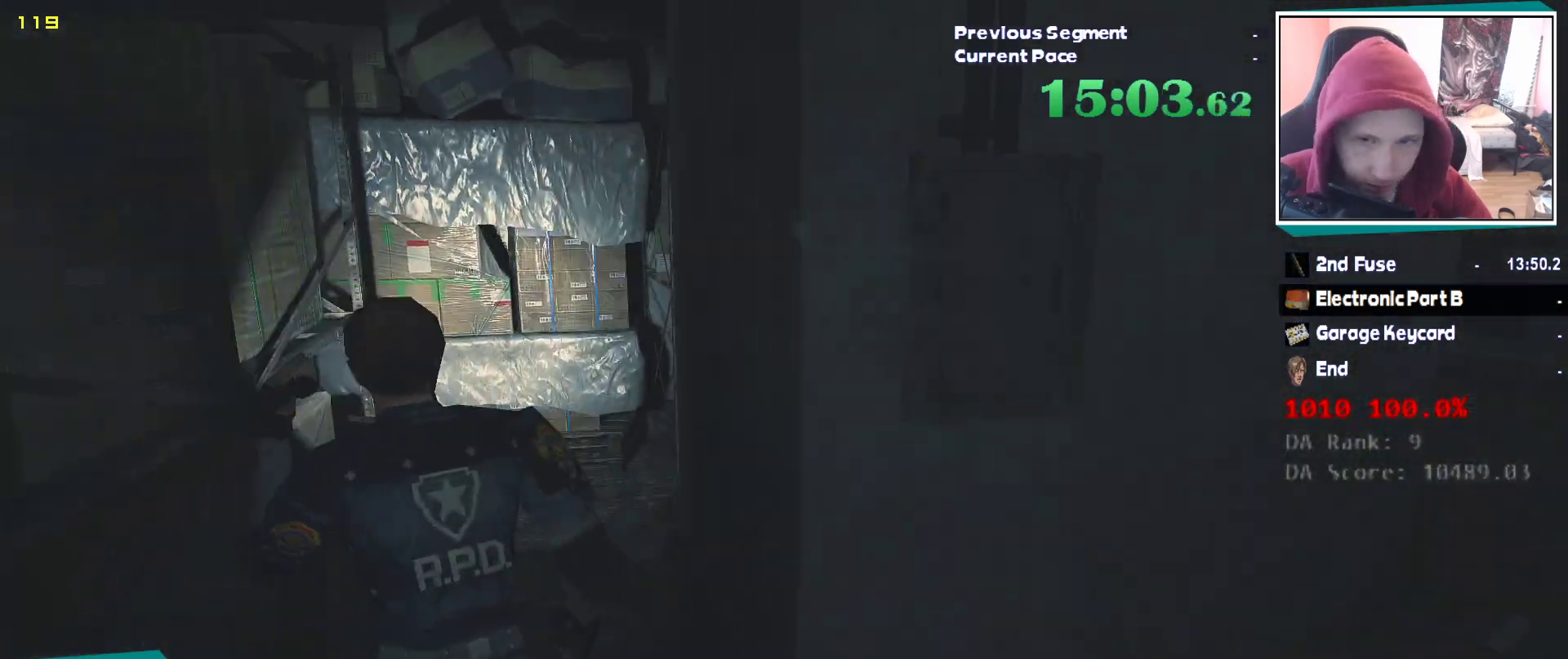
Gameplay with keyboard and mouse; each line is a JSON object with the keys and mouse buttons held at the frame after it. "events" lists presses ("down") and releases ("up") of "1", "2", "3", "4", "5", "a", "alt", "c", "ctrl", "d", "e", "escape", "f", "q", "r", "s", "shift", "v", "w", "x", "z", "mouse_left" and "mouse_right" between this image and that frame as [ms after this image, input, new state], when the widget could be followed in between. "mouse_left", "mouse_right" = the "left", "right" buttons of the "mouse" list. No other keys are recorded. Mouse movement is not recorded. Not read: tab.
{"keys": ["shift", "w"], "mouse": [], "events": []}
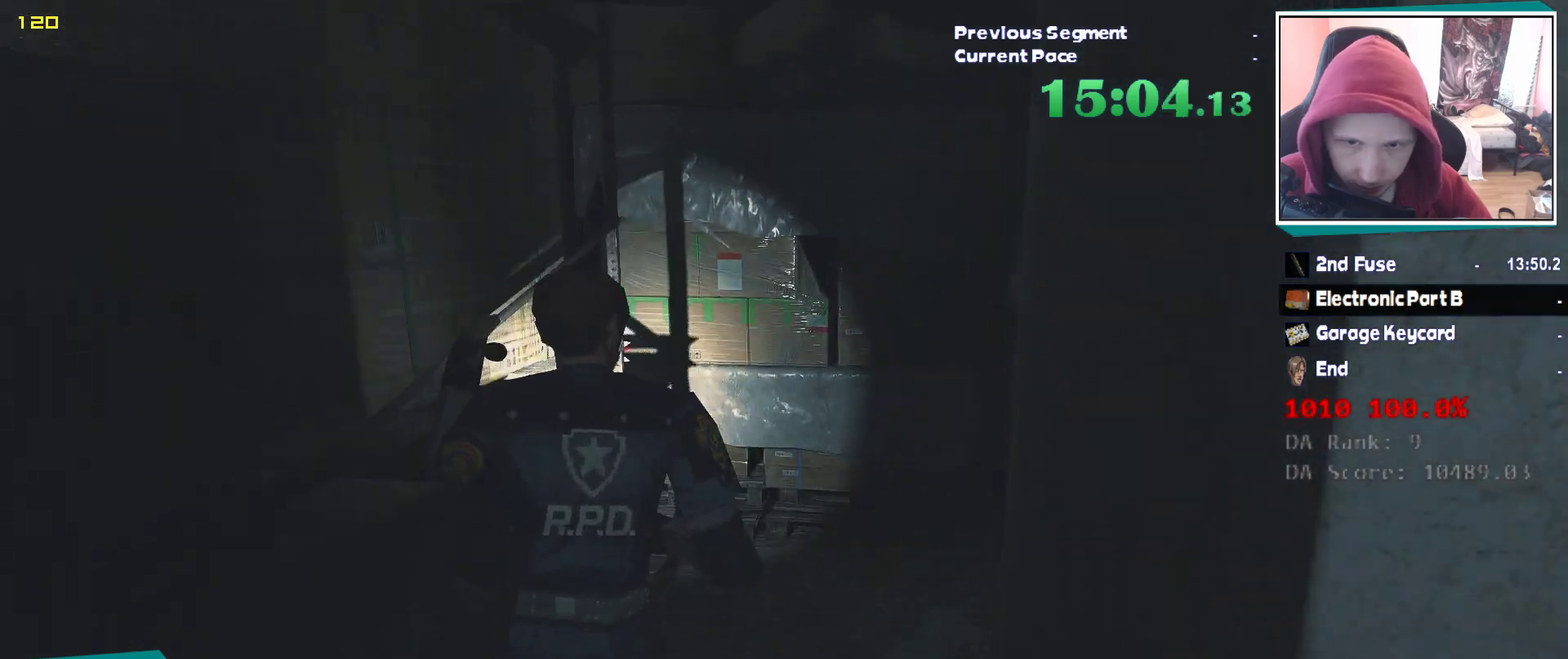
{"keys": ["shift", "w"], "mouse": [], "events": []}
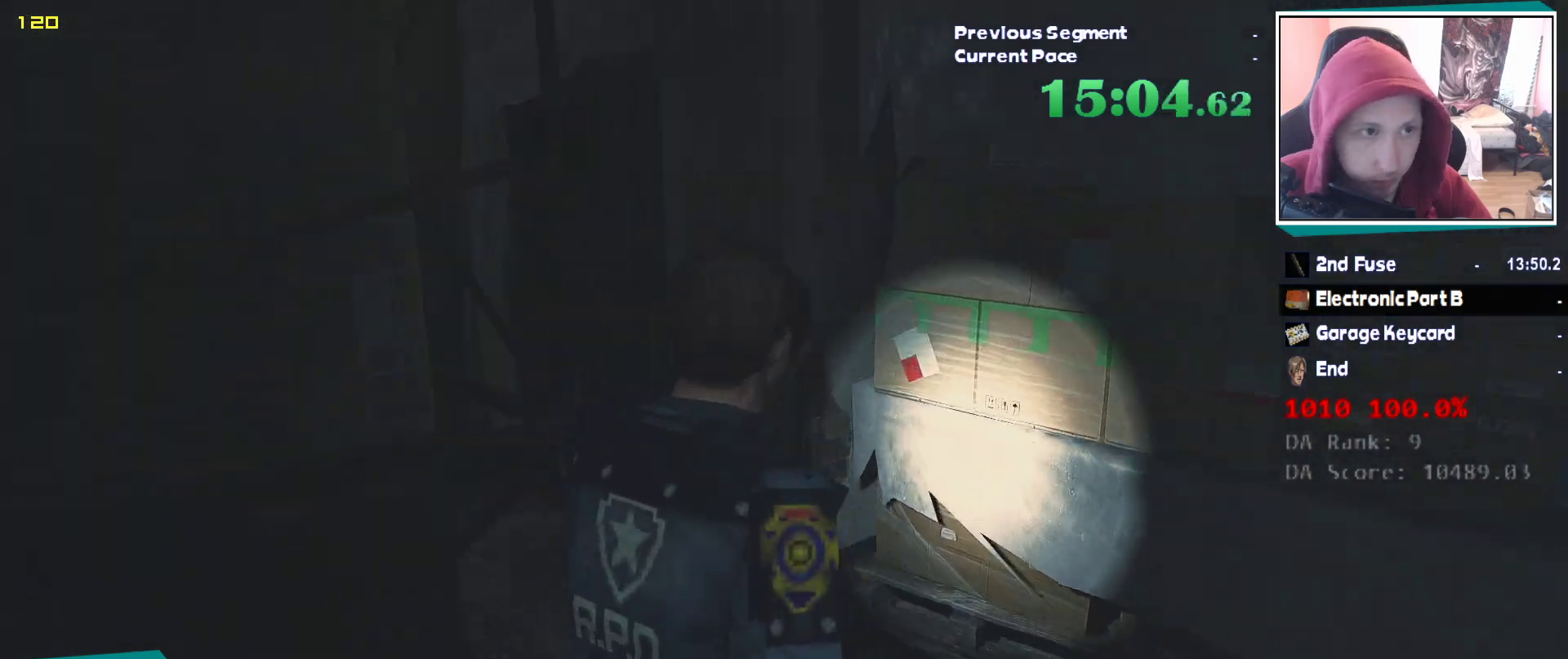
{"keys": ["shift", "w"], "mouse": [], "events": []}
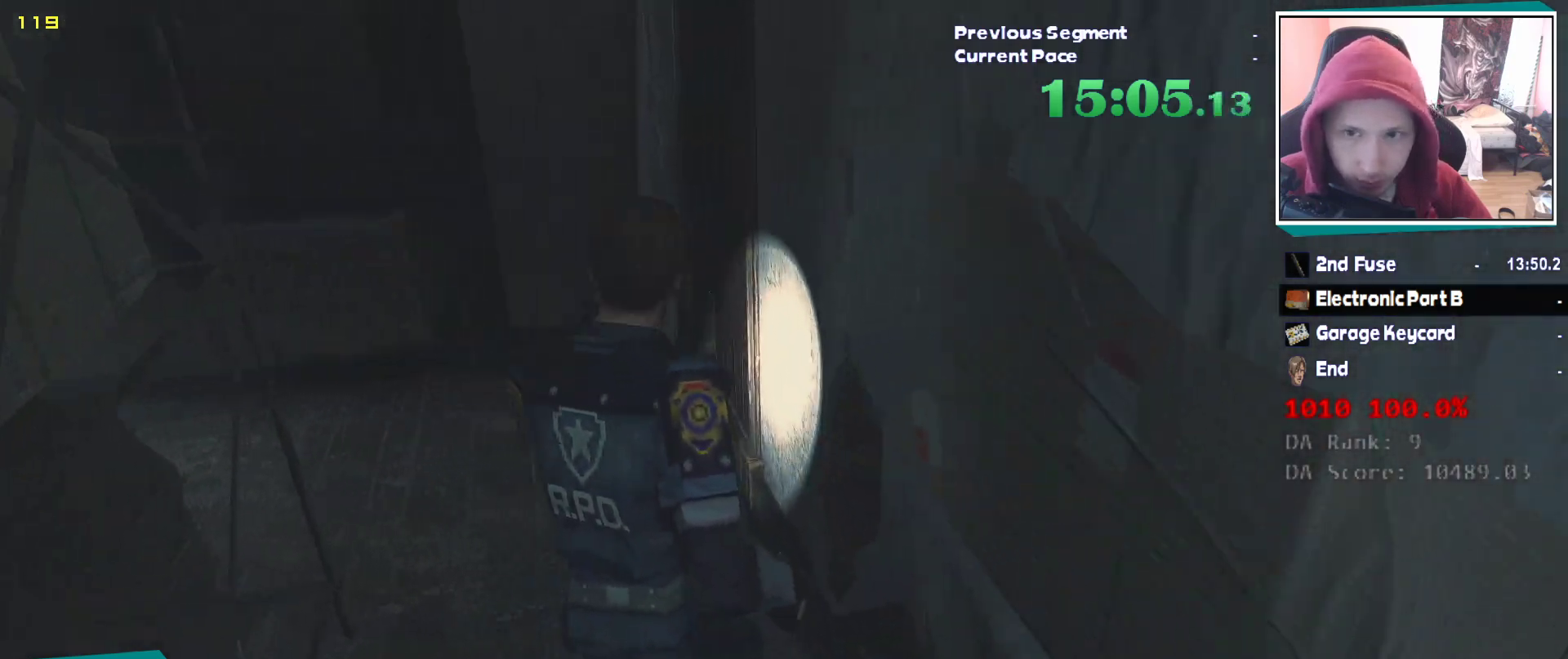
{"keys": ["shift", "w"], "mouse": [], "events": []}
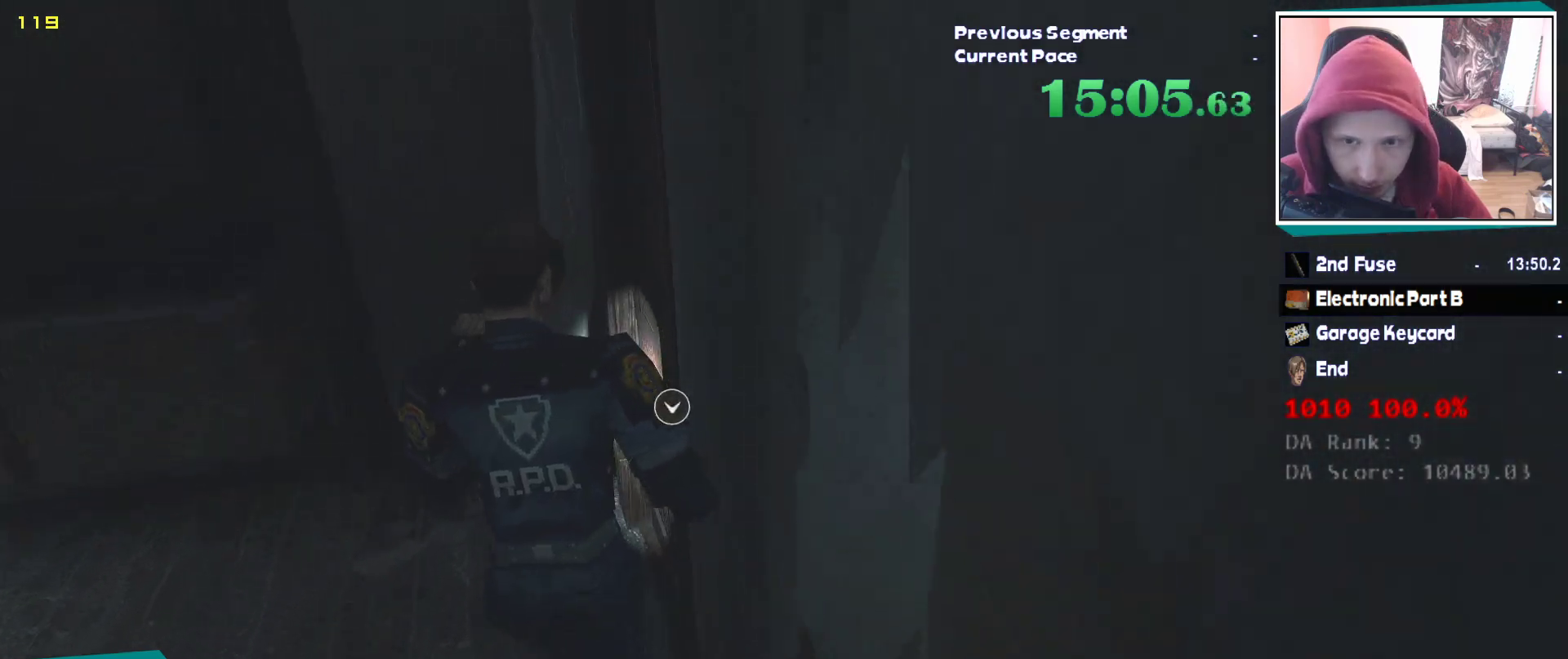
{"keys": ["d", "shift", "w"], "mouse": [], "events": [[217, "d", "down"], [217, "w", "up"], [300, "q", "down"], [400, "q", "up"], [433, "w", "down"]]}
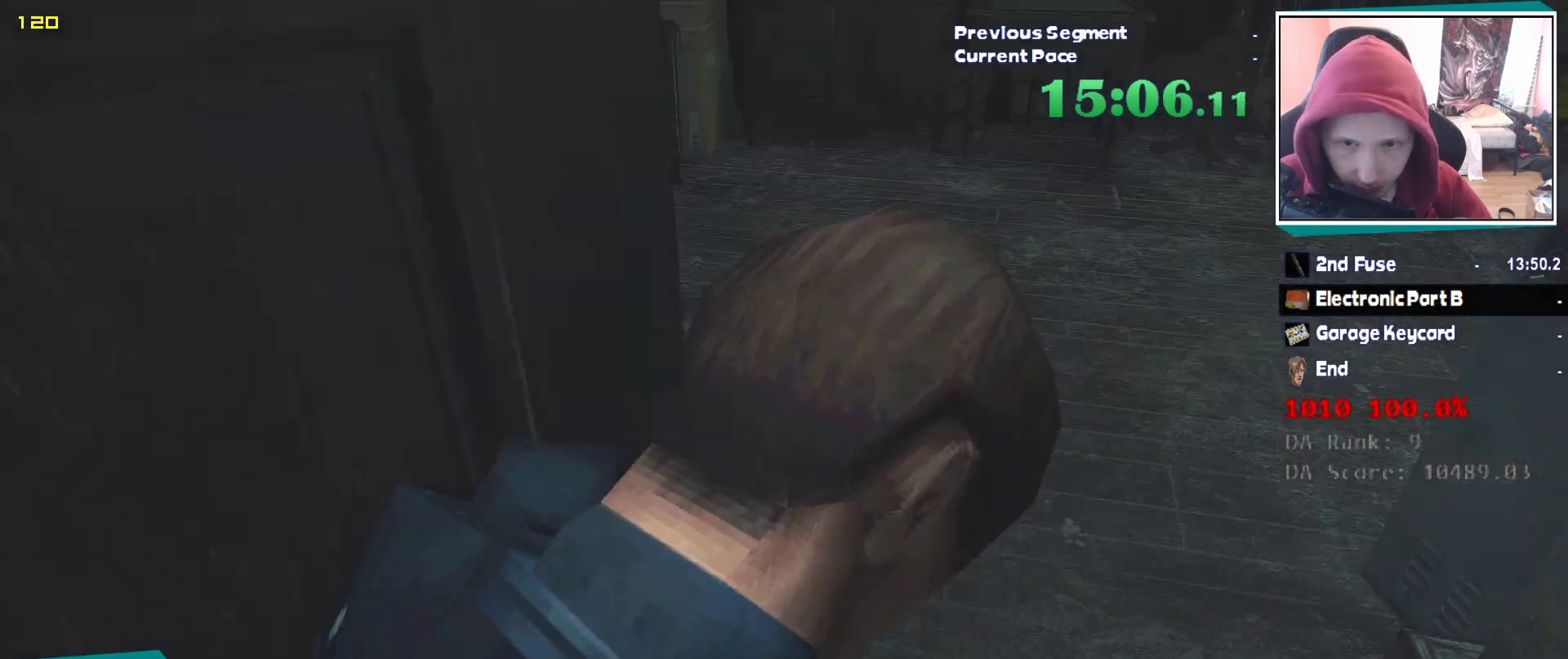
{"keys": ["w"], "mouse": [], "events": [[133, "d", "up"], [500, "shift", "up"]]}
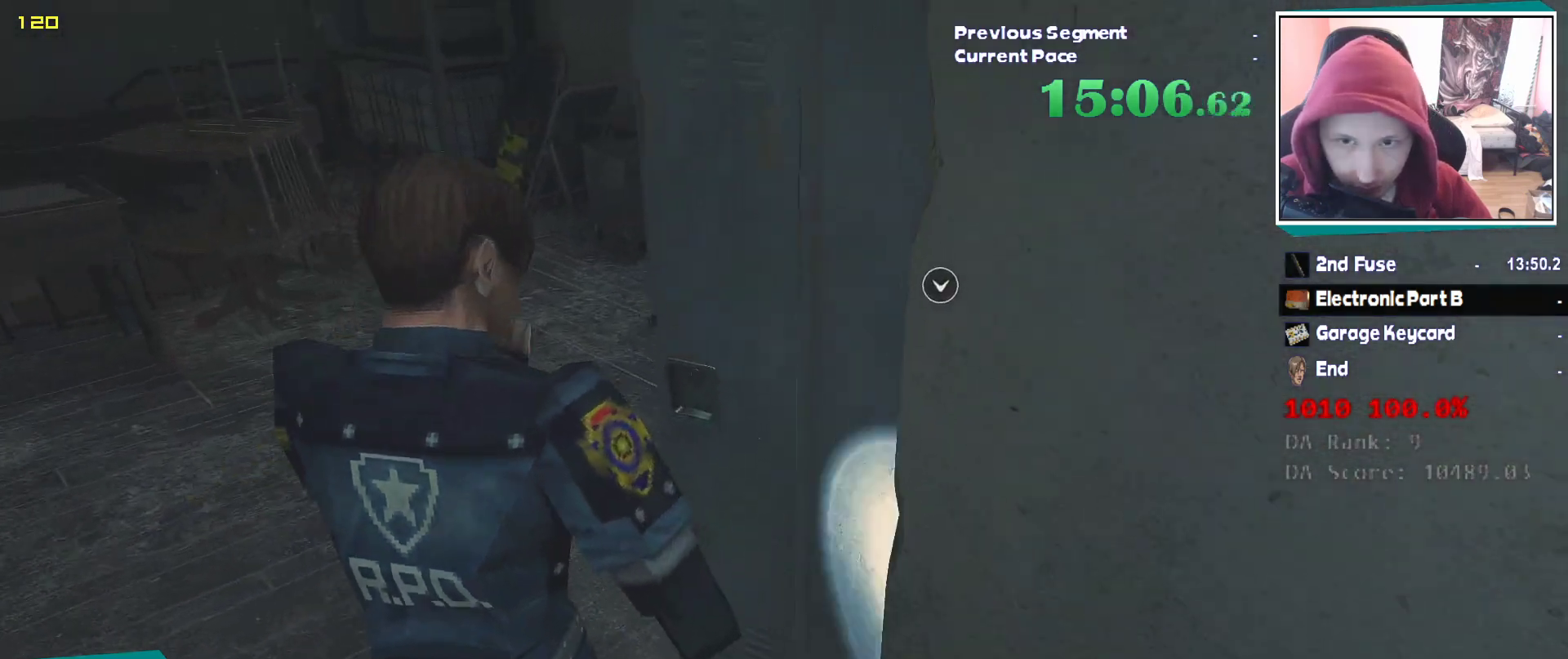
{"keys": ["w"], "mouse": [], "events": []}
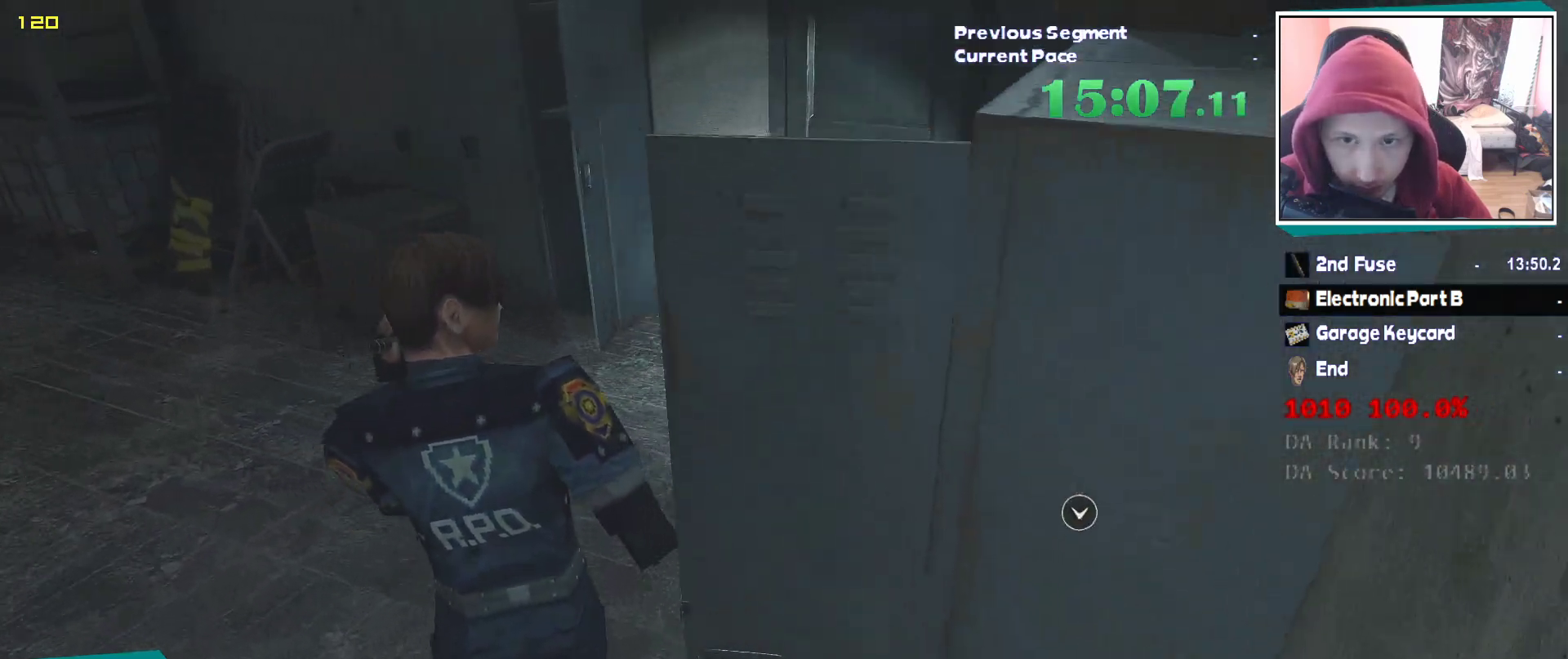
{"keys": ["e", "q", "w"], "mouse": ["left"], "events": [[450, "e", "down"], [450, "mouse_left", "down"], [467, "q", "down"]]}
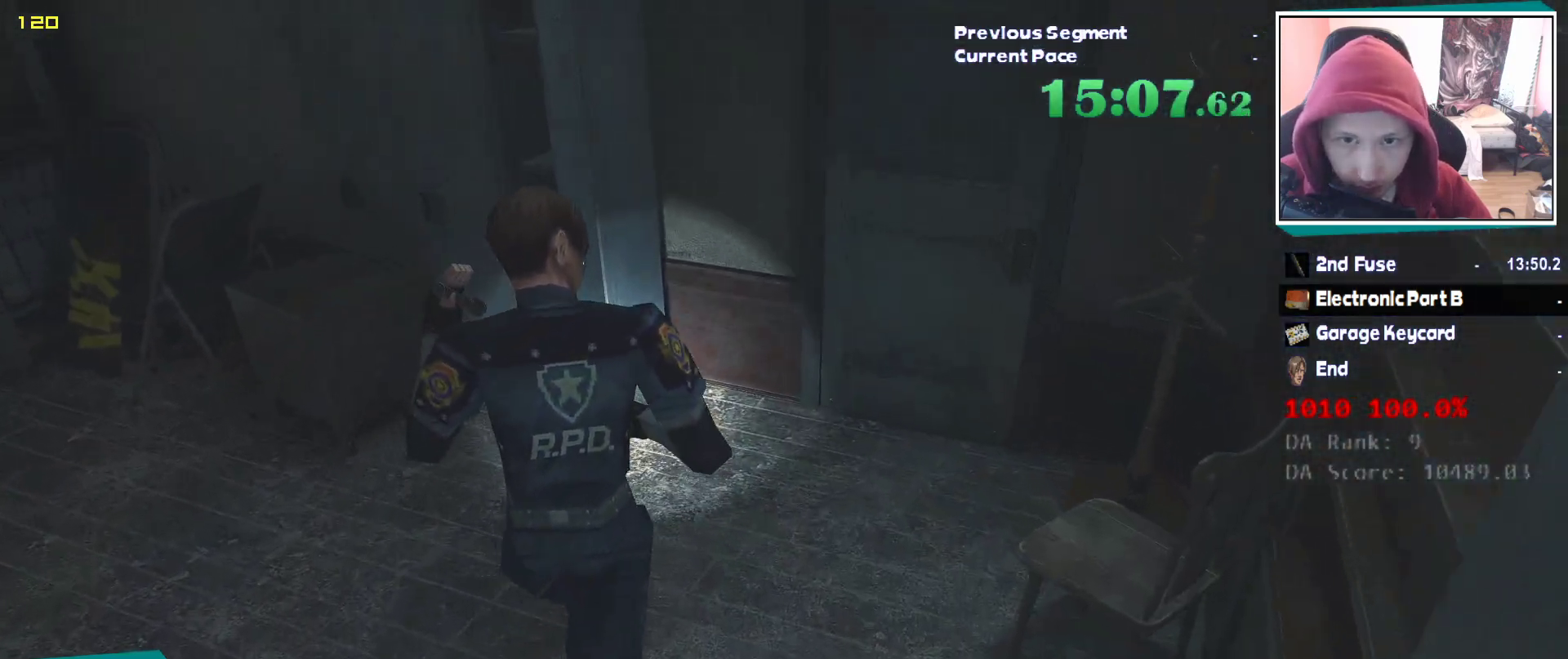
{"keys": ["q", "w"], "mouse": ["left"], "events": [[33, "e", "up"], [83, "q", "up"], [133, "e", "down"], [183, "e", "up"], [183, "q", "down"], [267, "e", "down"], [267, "q", "up"], [317, "mouse_left", "up"], [367, "e", "up"], [367, "mouse_left", "down"], [367, "q", "down"], [417, "e", "down"], [417, "q", "up"], [500, "e", "up"], [500, "q", "down"]]}
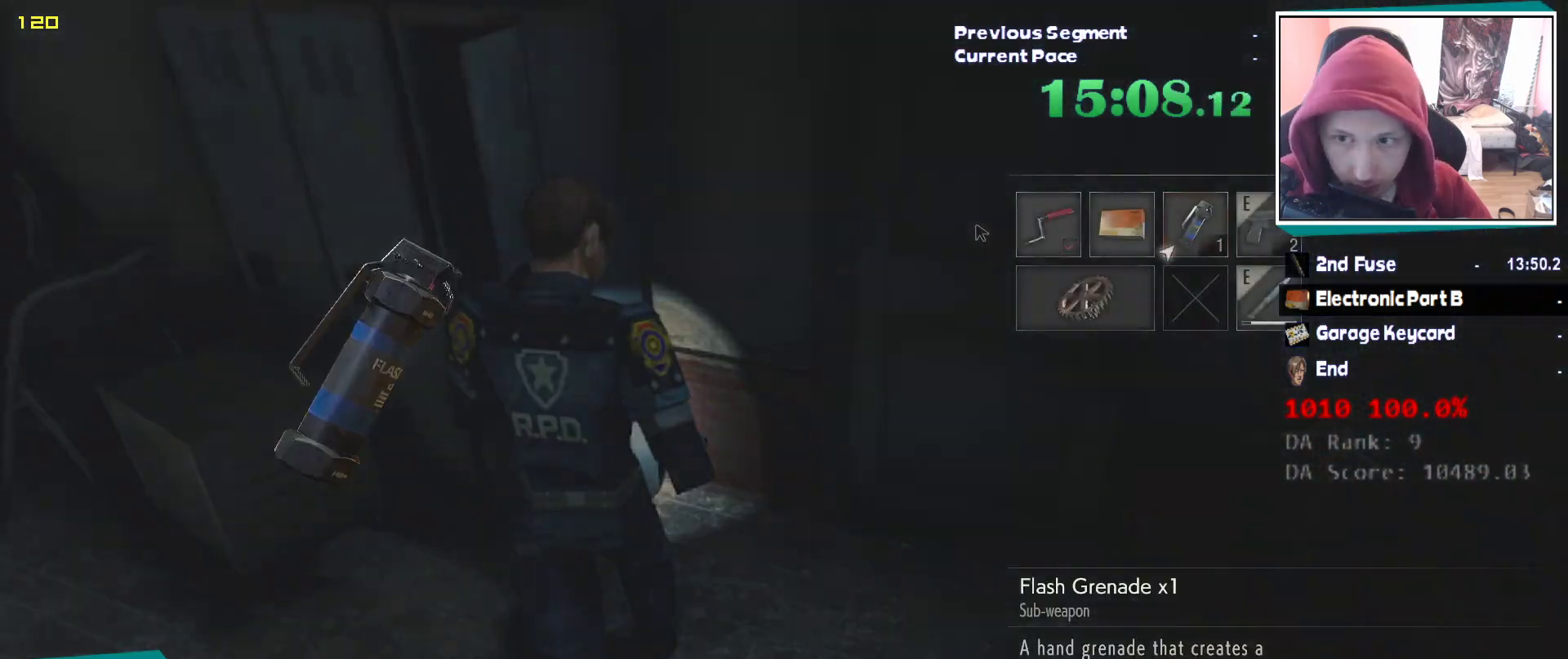
{"keys": ["d", "shift", "w"], "mouse": [], "events": [[50, "e", "down"], [50, "q", "up"], [100, "mouse_left", "up"], [150, "mouse_left", "down"], [150, "q", "down"], [233, "mouse_left", "up"], [233, "q", "up"], [283, "e", "up"], [333, "d", "down"], [417, "shift", "down"]]}
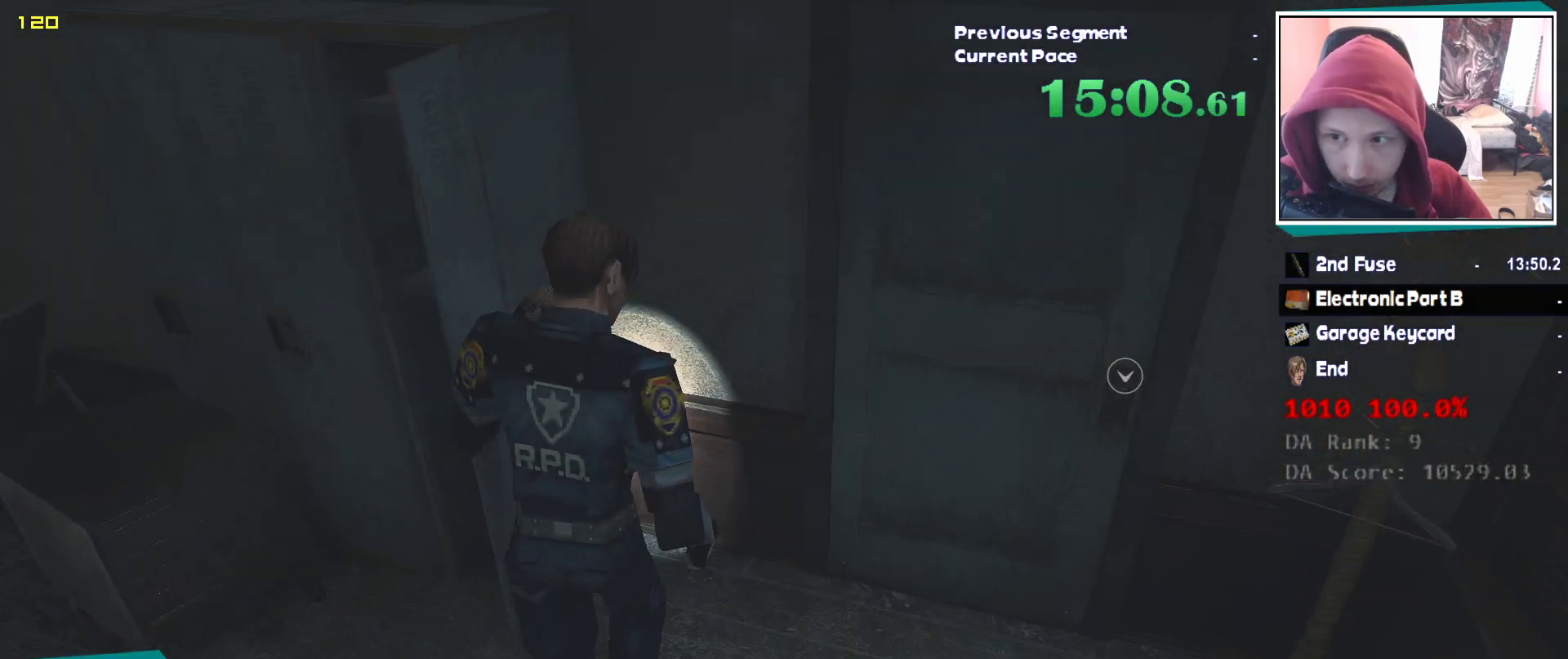
{"keys": ["shift", "w"], "mouse": [], "events": [[483, "d", "up"]]}
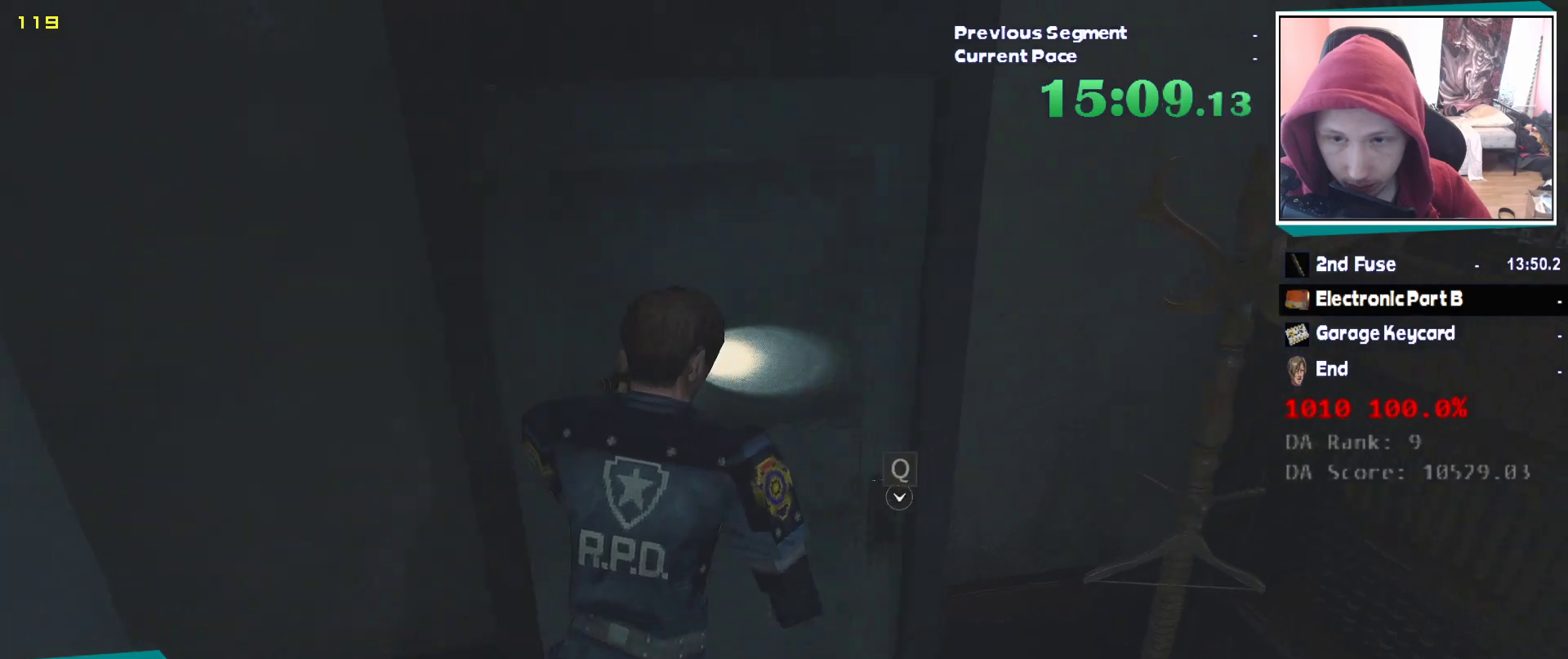
{"keys": ["shift", "w"], "mouse": [], "events": [[133, "q", "down"], [217, "e", "down"], [267, "q", "up"], [367, "e", "up"]]}
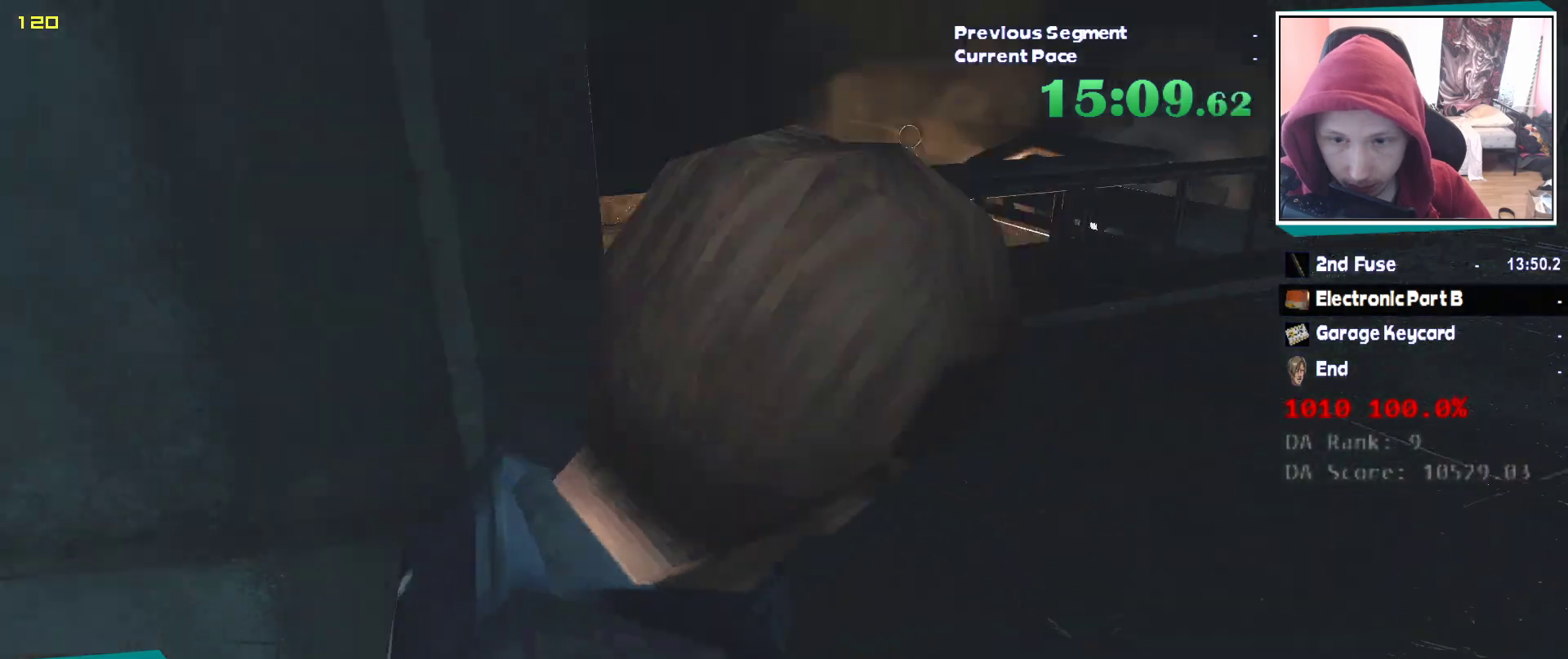
{"keys": ["shift", "w"], "mouse": [], "events": []}
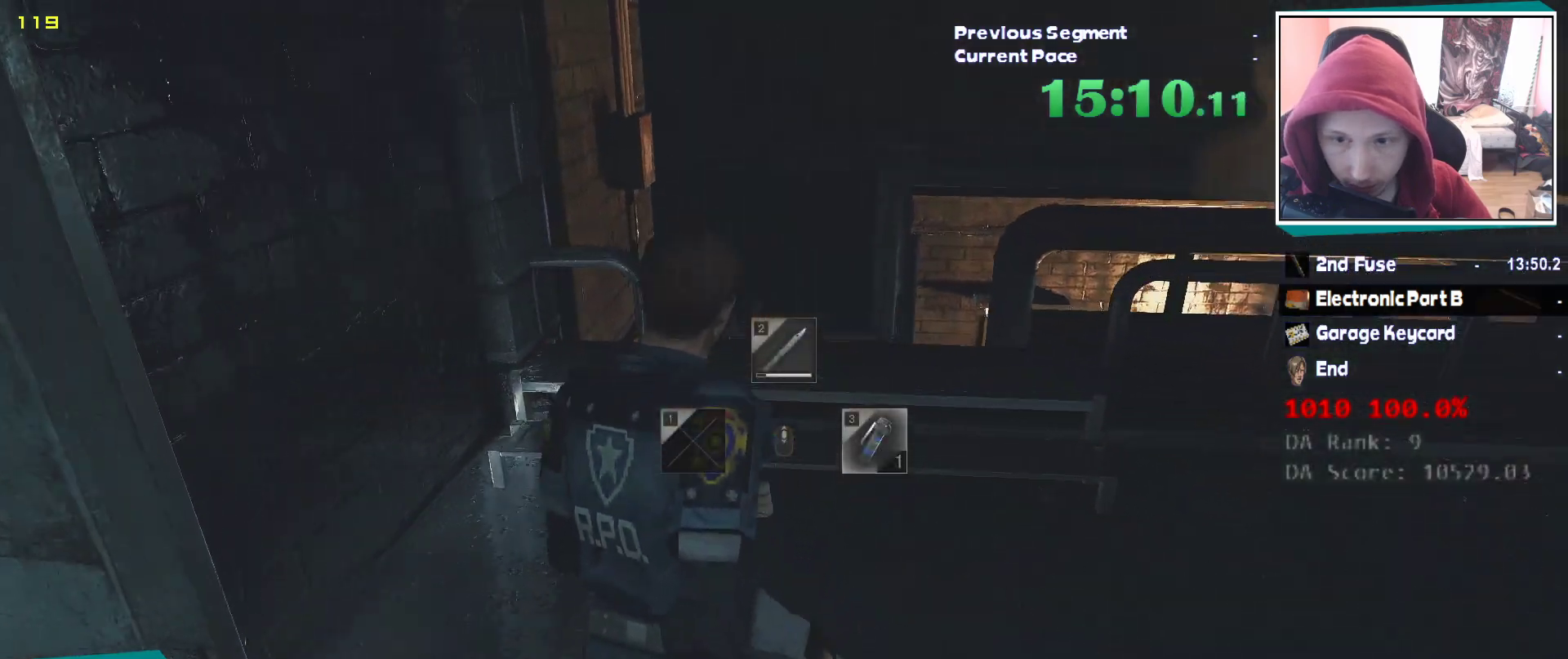
{"keys": ["e", "w"], "mouse": ["left"], "events": [[167, "shift", "up"], [483, "e", "down"], [483, "mouse_left", "down"]]}
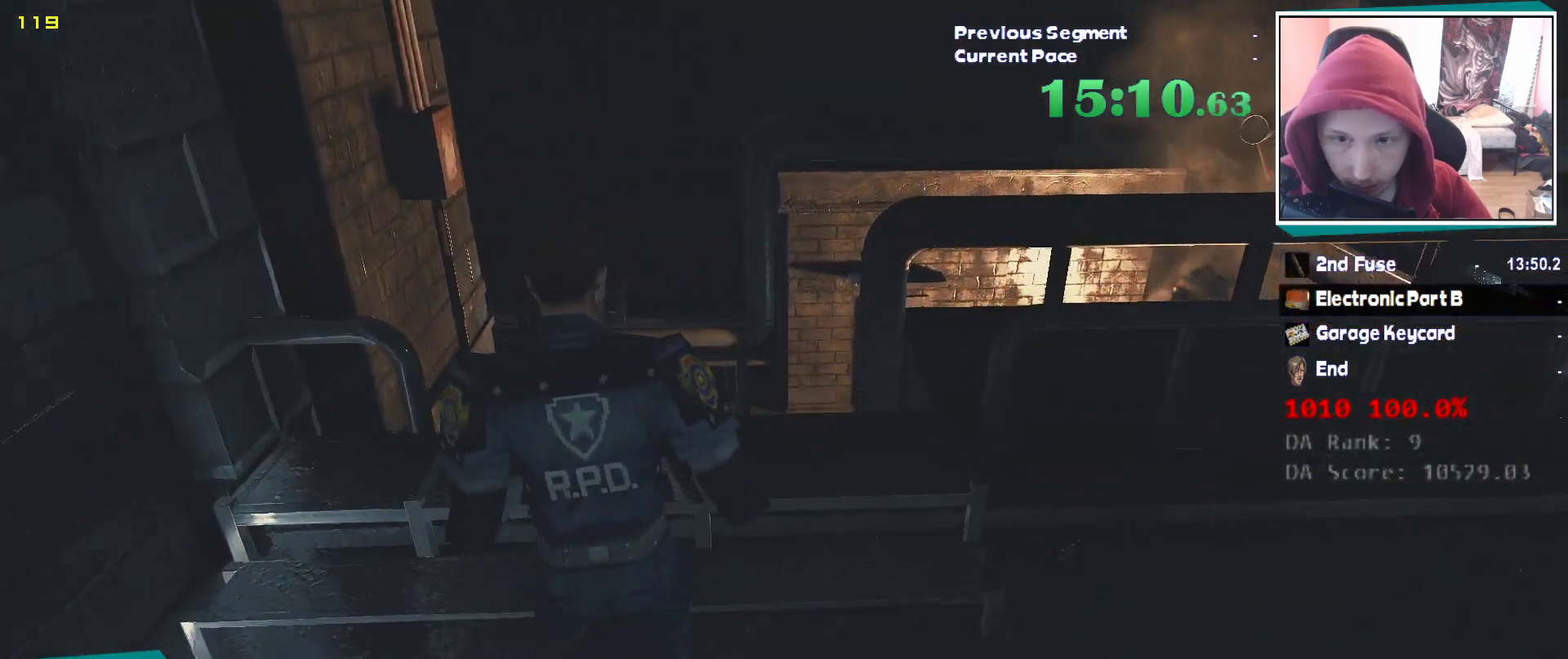
{"keys": ["e", "q", "w"], "mouse": [], "events": [[33, "q", "down"], [83, "e", "up"], [83, "mouse_left", "up"], [133, "e", "down"], [133, "q", "up"], [200, "e", "up"], [217, "q", "down"], [267, "mouse_left", "down"], [267, "q", "up"], [317, "e", "down"], [350, "mouse_left", "up"], [367, "q", "down"], [417, "e", "up"], [417, "mouse_left", "down"], [417, "q", "up"], [450, "e", "down"], [500, "mouse_left", "up"], [500, "q", "down"]]}
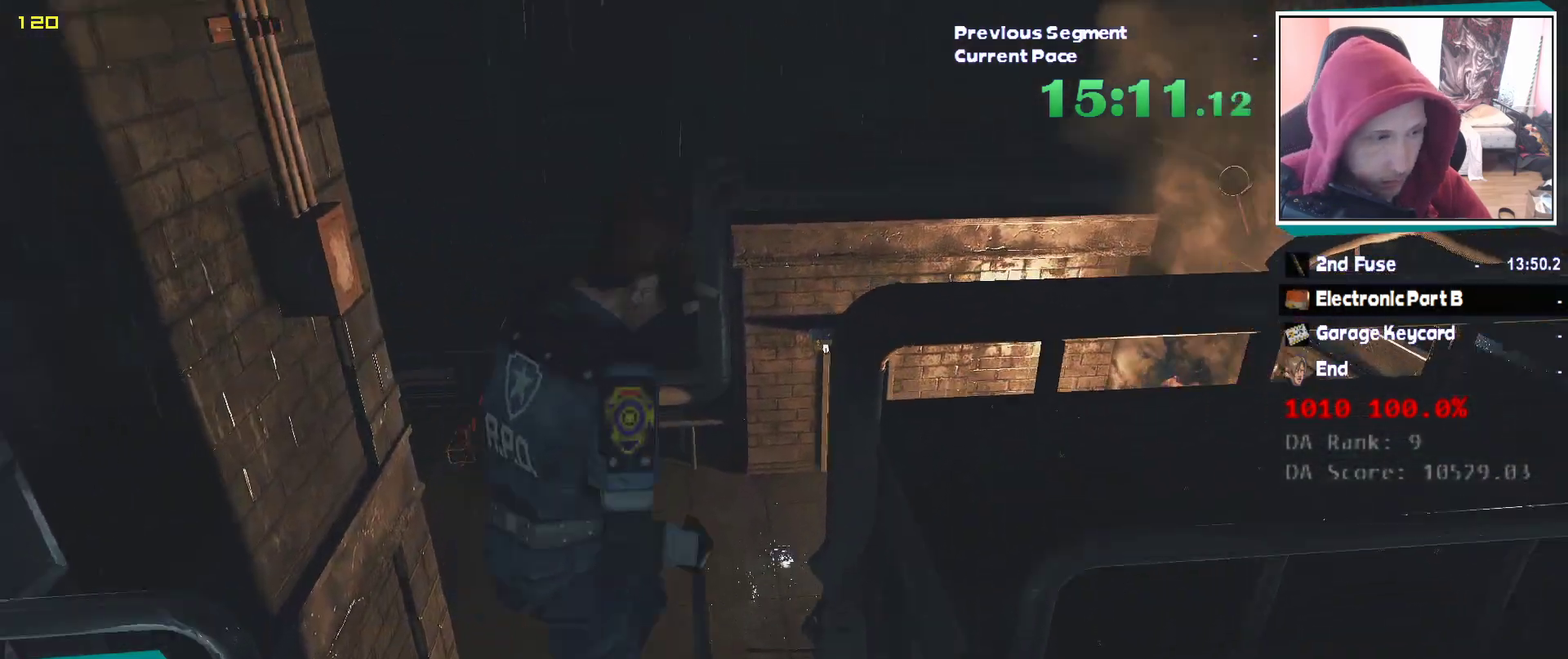
{"keys": [], "mouse": [], "events": [[50, "e", "up"], [50, "mouse_left", "down"], [83, "e", "down"], [150, "mouse_left", "up"], [150, "q", "up"], [233, "e", "up"], [283, "w", "up"]]}
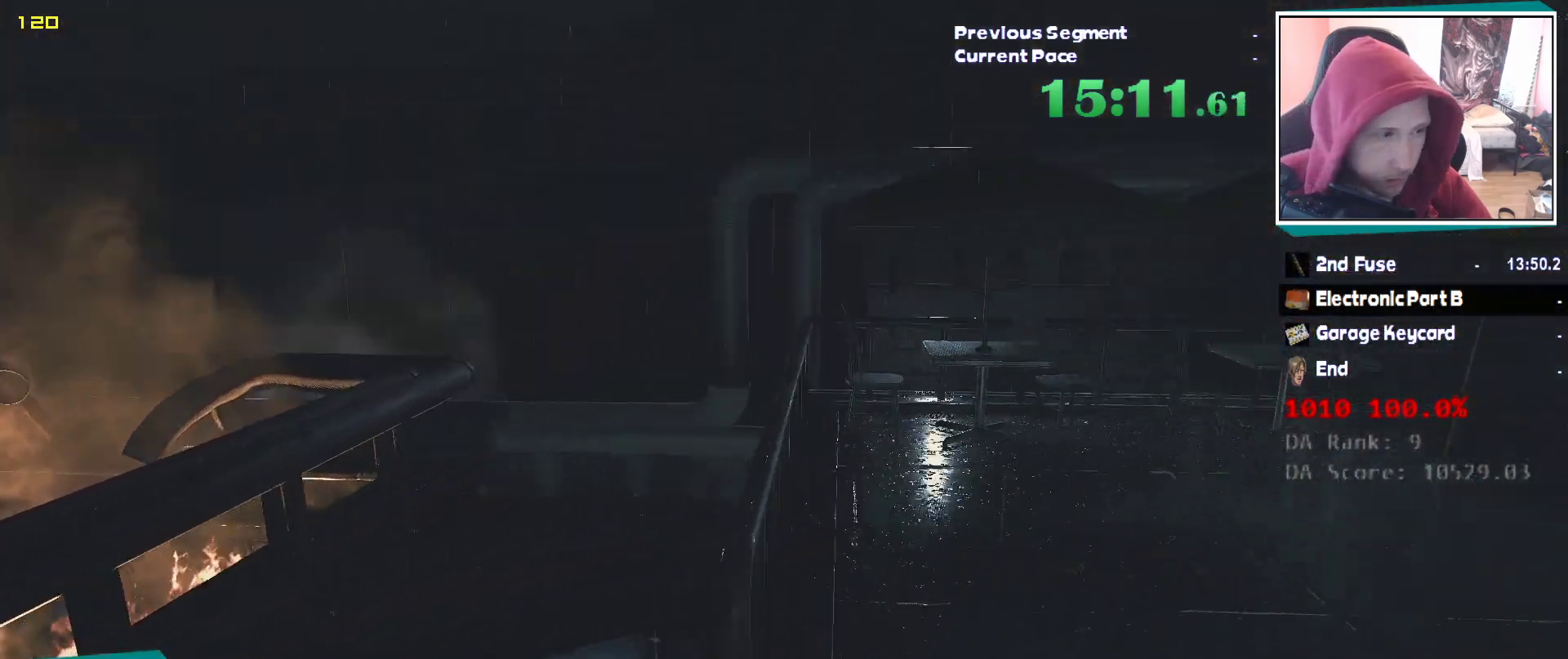
{"keys": [], "mouse": [], "events": []}
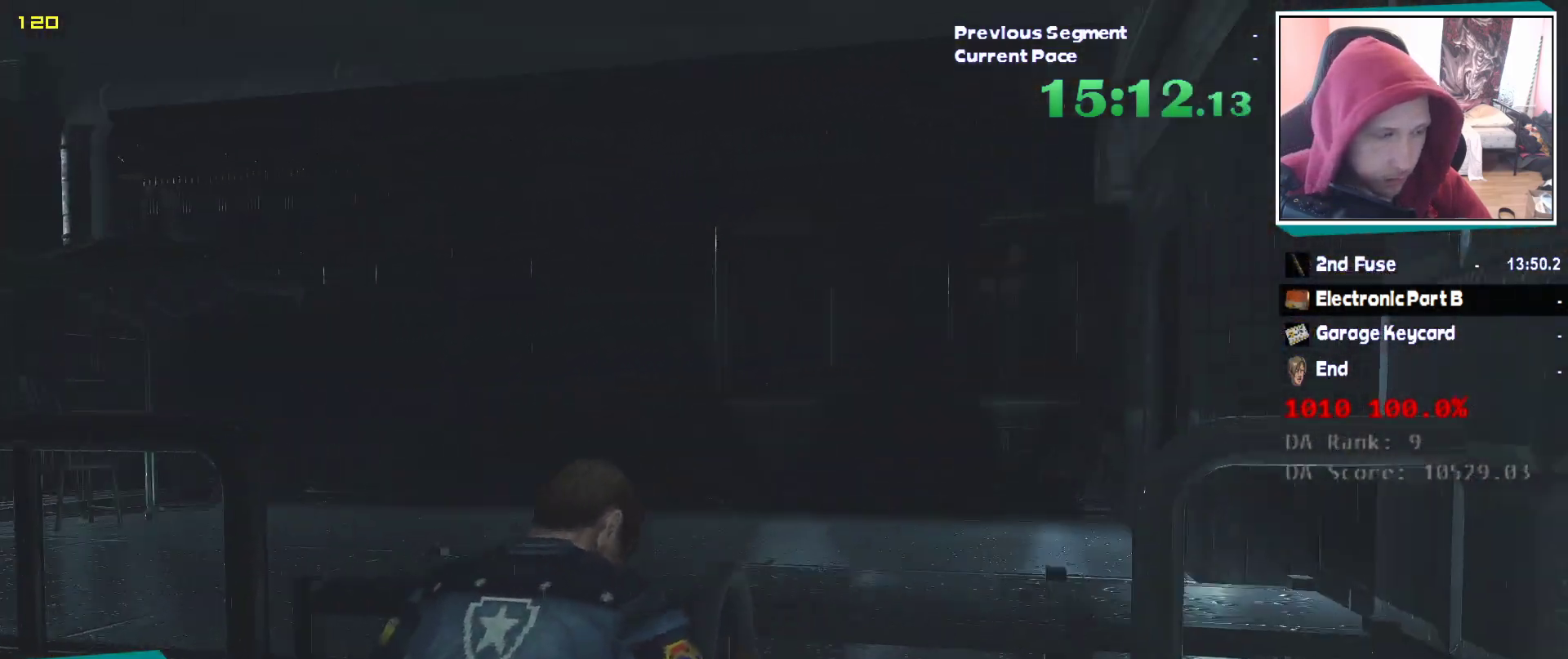
{"keys": [], "mouse": [], "events": []}